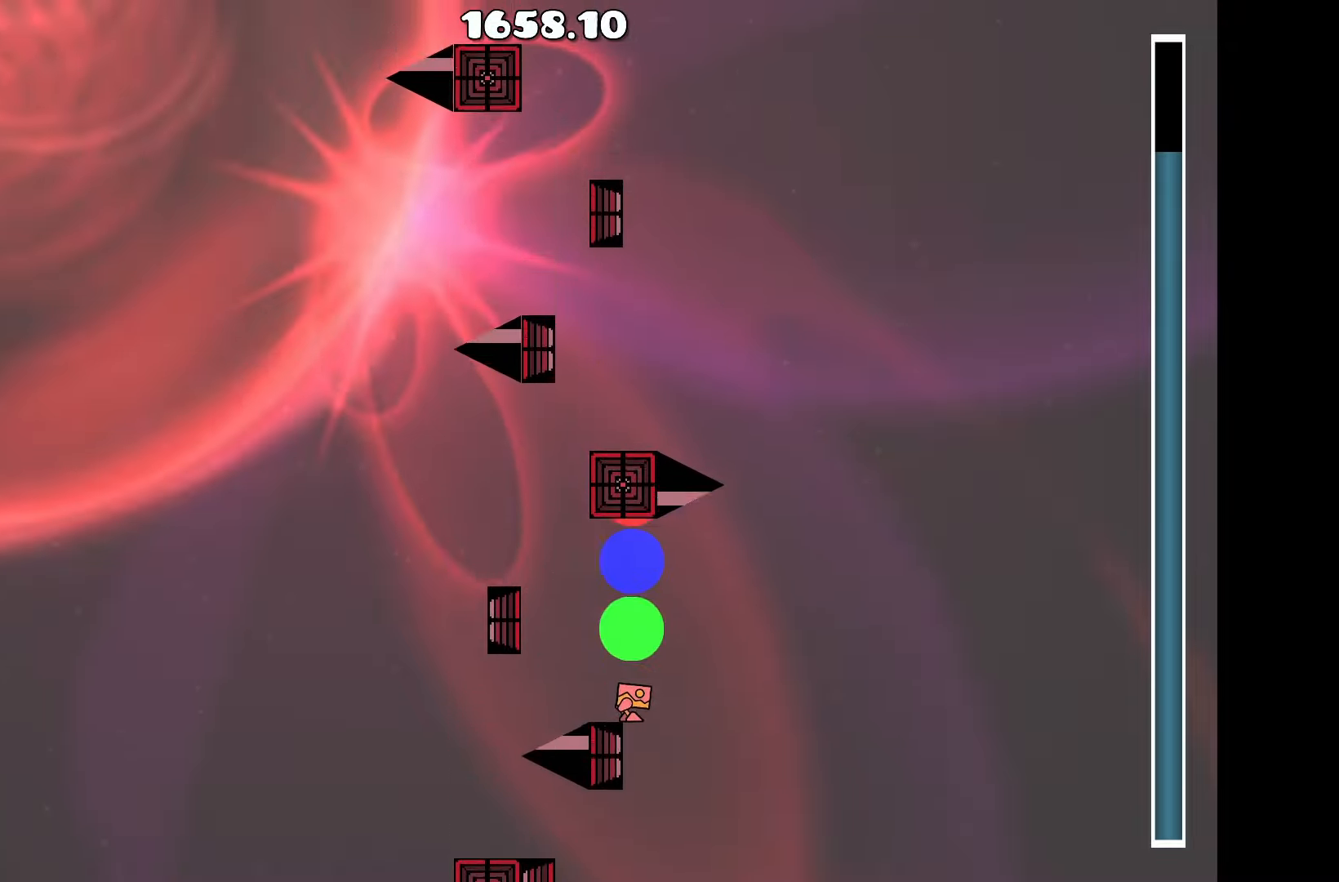
Gameplay with keyboard; each line is a JSON object with the keys held at the frame after it. "events" lists presses ("down") and releases ("up") of "a", "d", "left", "right", "space", "up" and "w" between this image and that frame as [ms after this image, input, new state], when the widget could be followed in between. No other keys are recorded. Mouse input is not recorded.
{"keys": [], "events": [[133, "a", "down"], [233, "up", "down"], [266, "a", "up"], [466, "up", "up"]]}
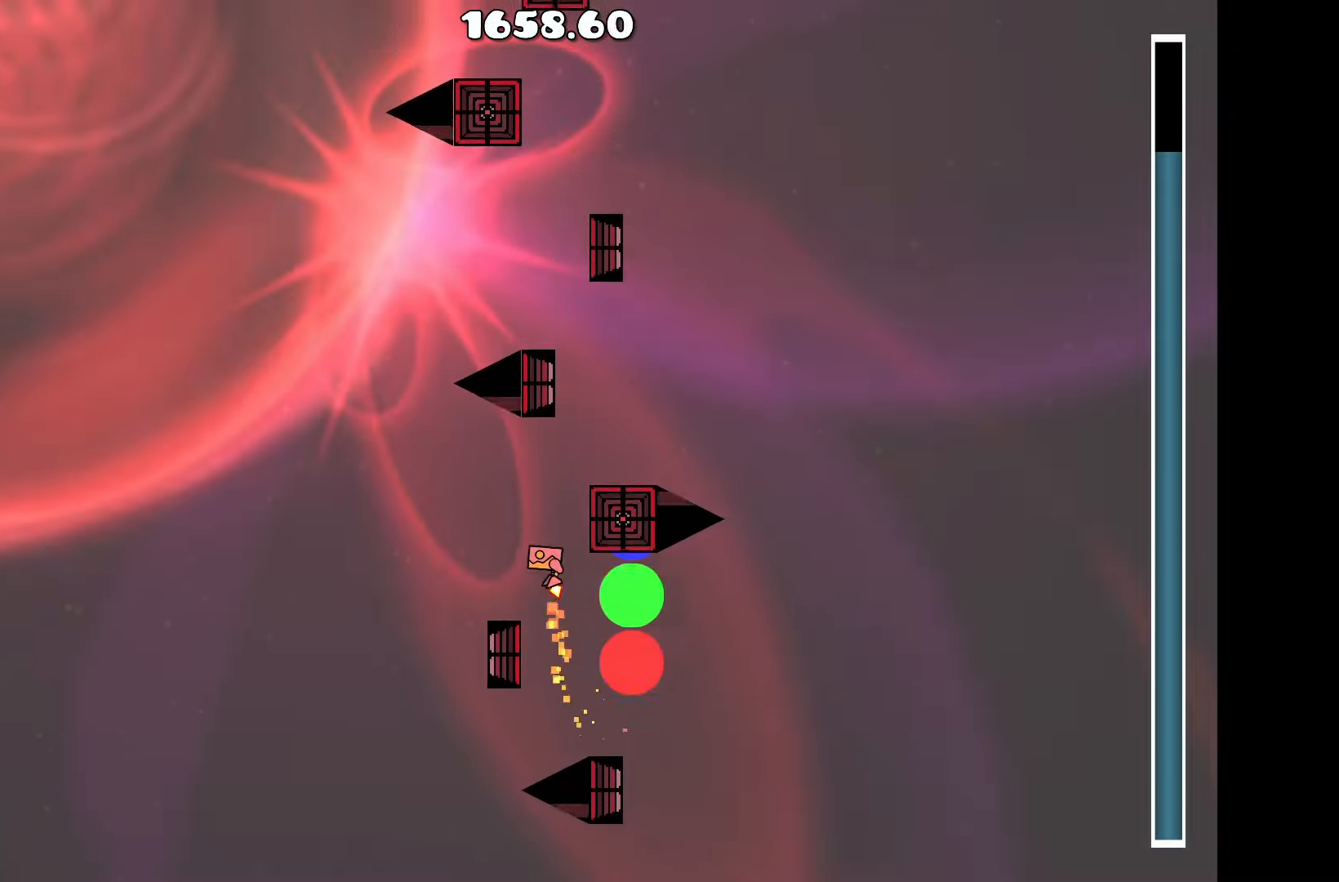
{"keys": ["d"], "events": [[16, "a", "down"], [100, "a", "up"], [233, "up", "down"], [333, "d", "down"], [466, "up", "up"]]}
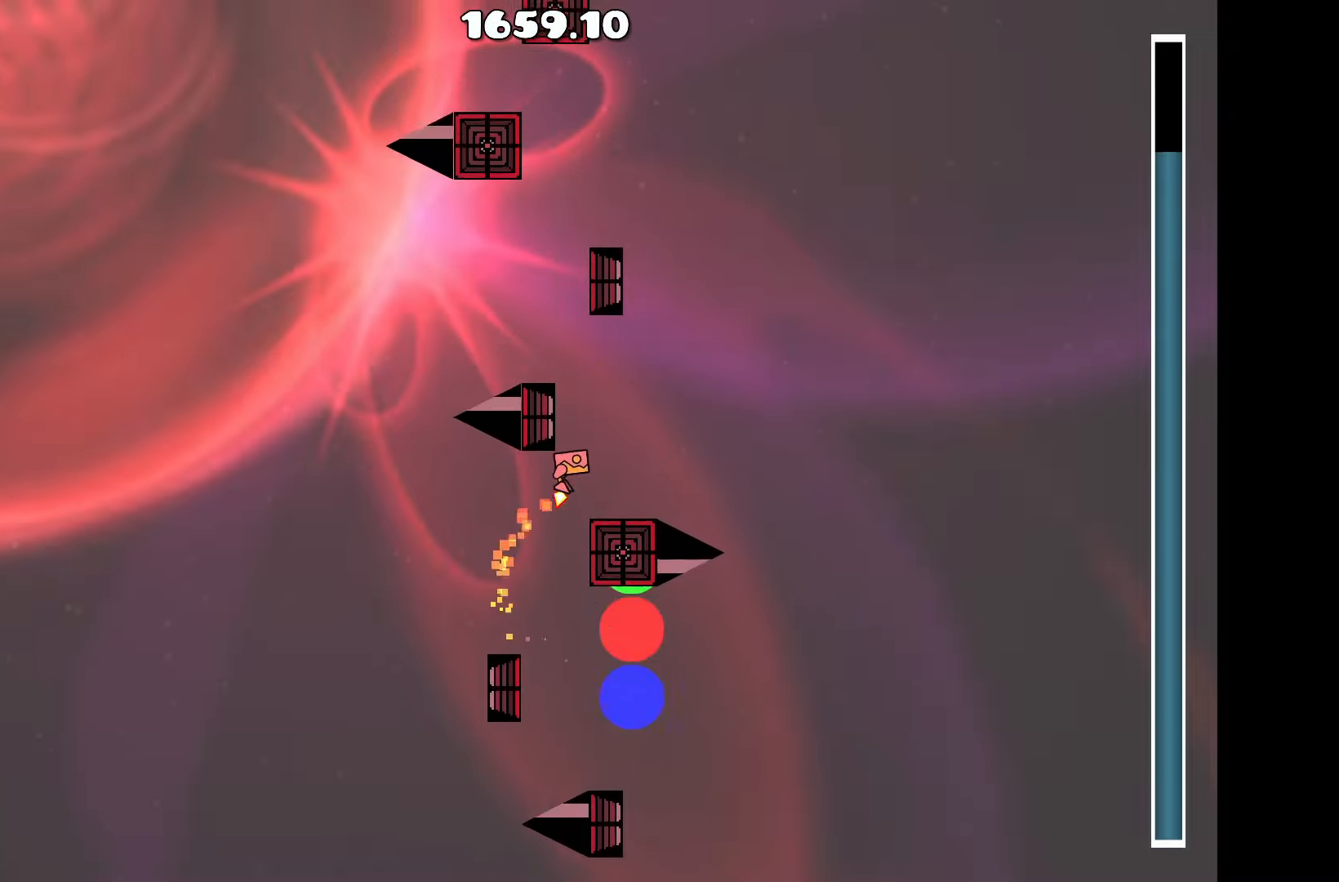
{"keys": ["a", "up"], "events": [[16, "d", "up"], [316, "up", "down"], [450, "a", "down"]]}
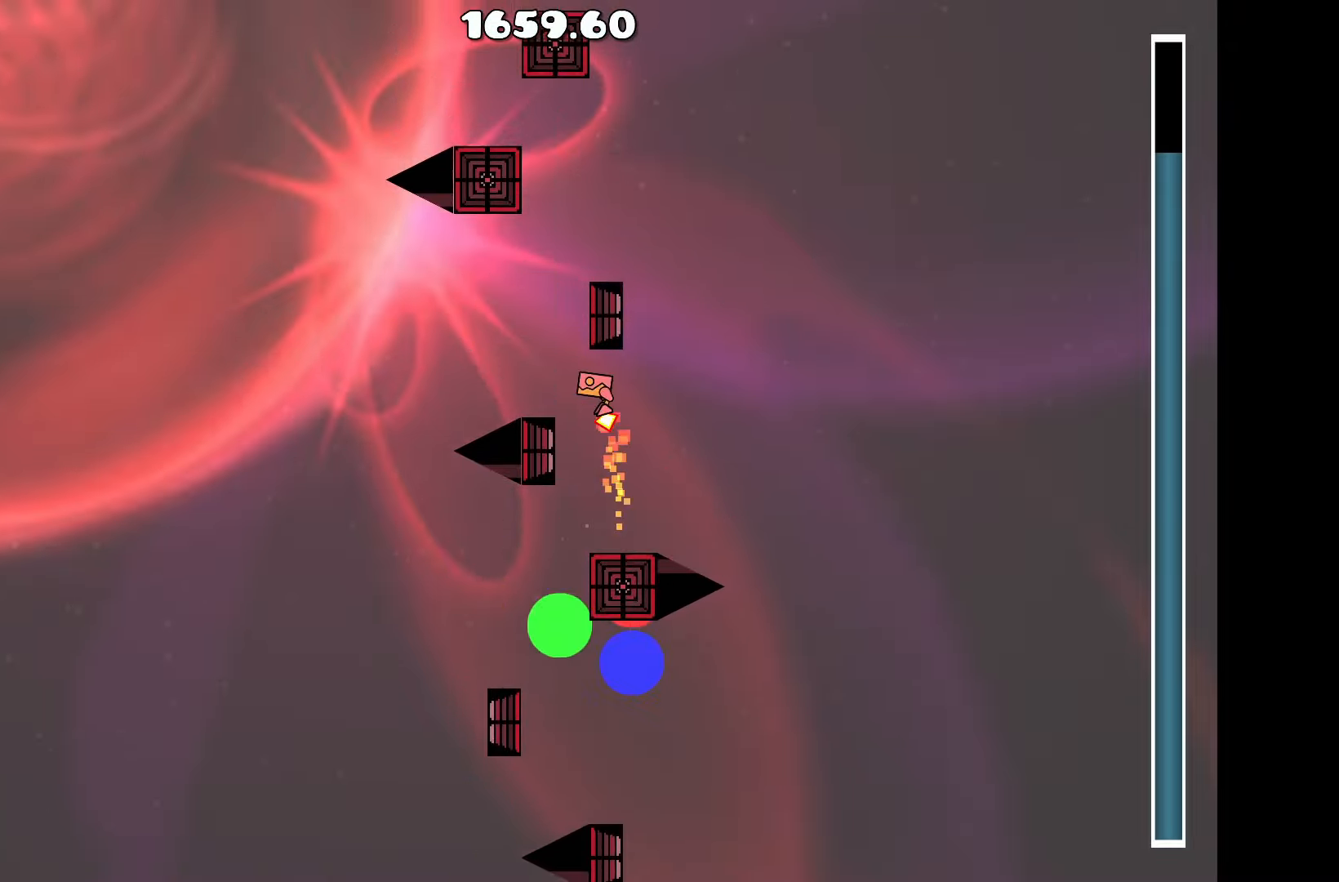
{"keys": ["d"], "events": [[33, "up", "up"], [83, "a", "up"], [266, "up", "down"], [366, "d", "down"], [500, "up", "up"]]}
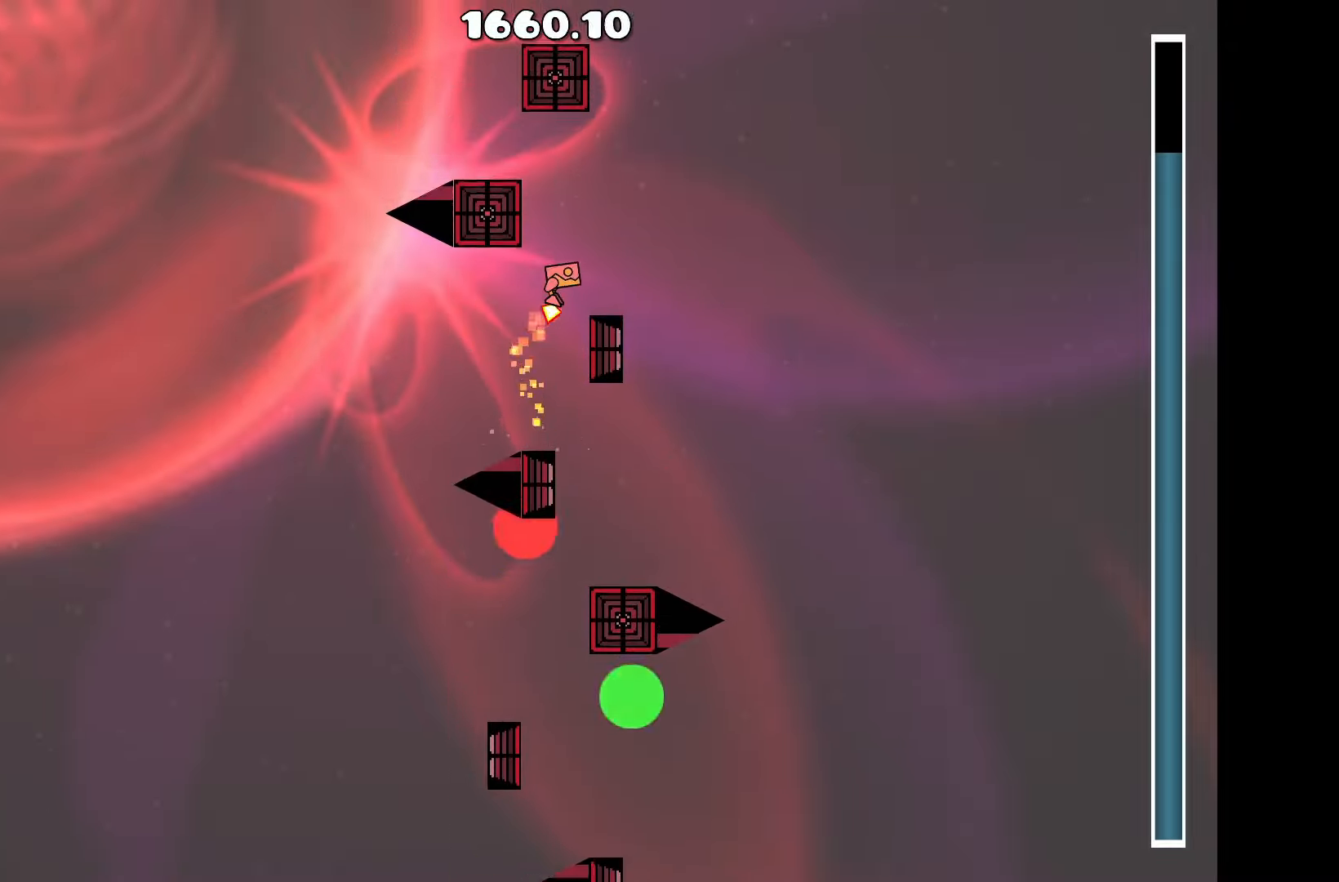
{"keys": ["a", "up"], "events": [[50, "d", "up"], [283, "up", "down"], [333, "a", "down"]]}
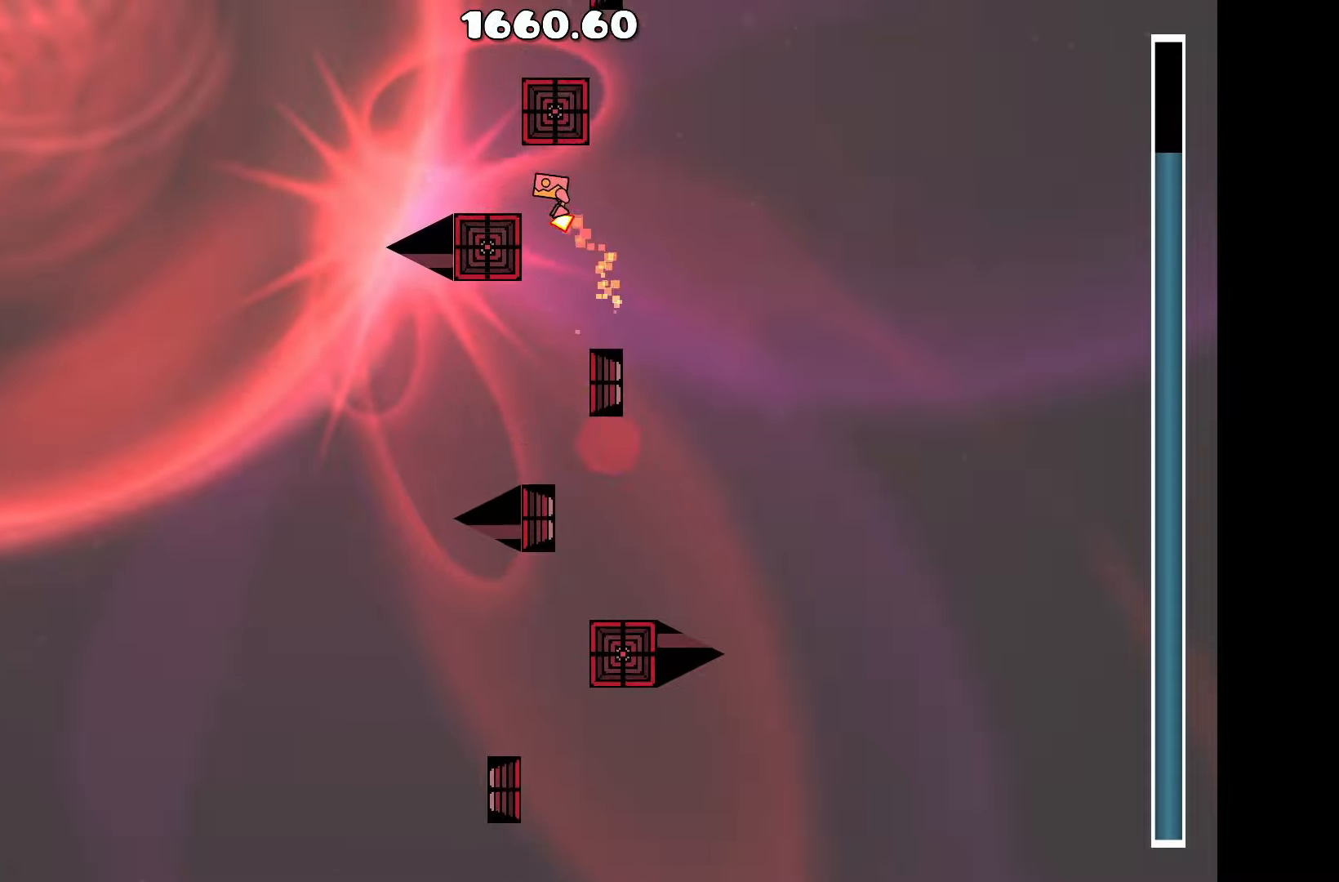
{"keys": [], "events": [[17, "up", "up"], [117, "a", "up"]]}
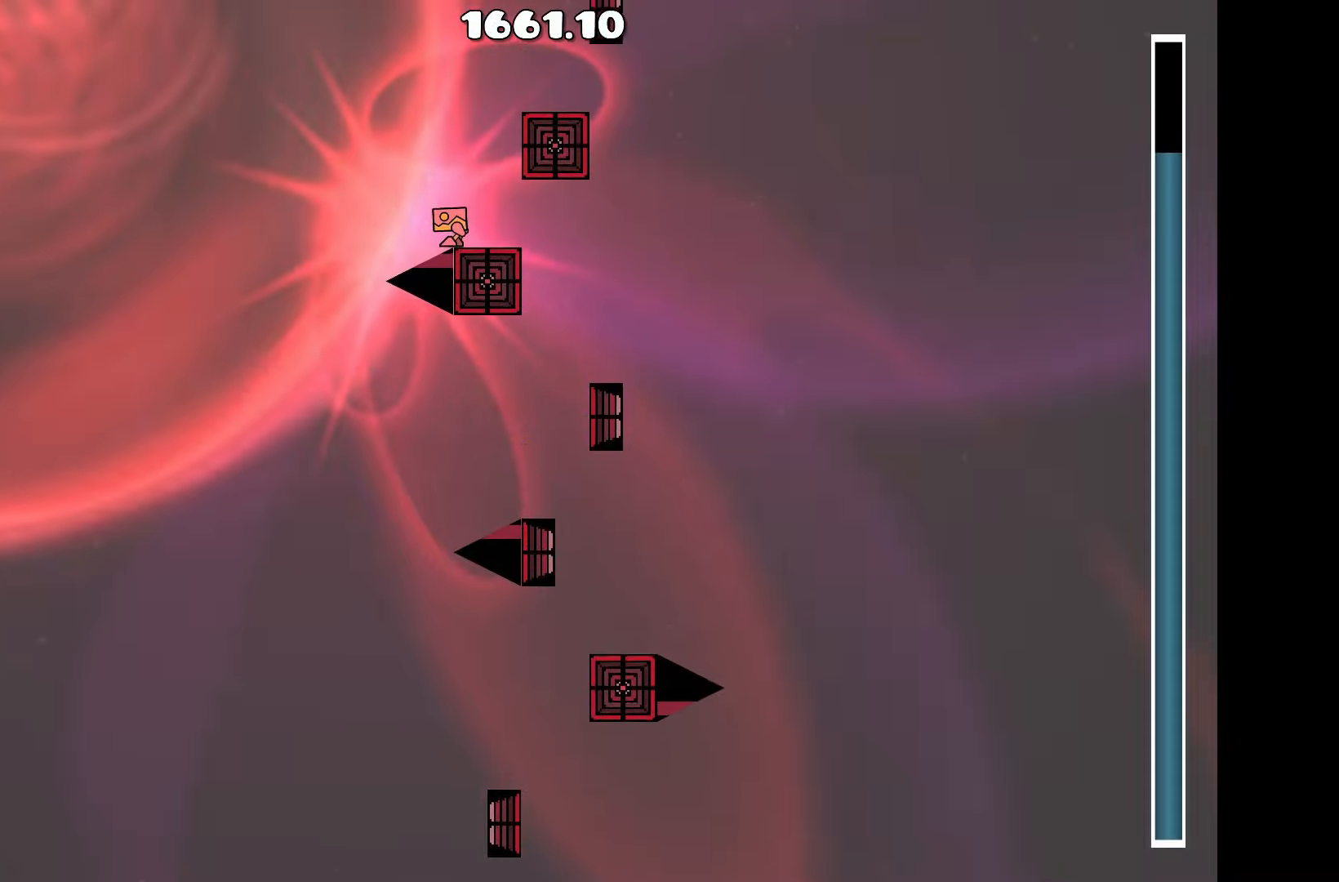
{"keys": ["d"], "events": [[233, "up", "down"], [317, "d", "down"], [417, "up", "up"]]}
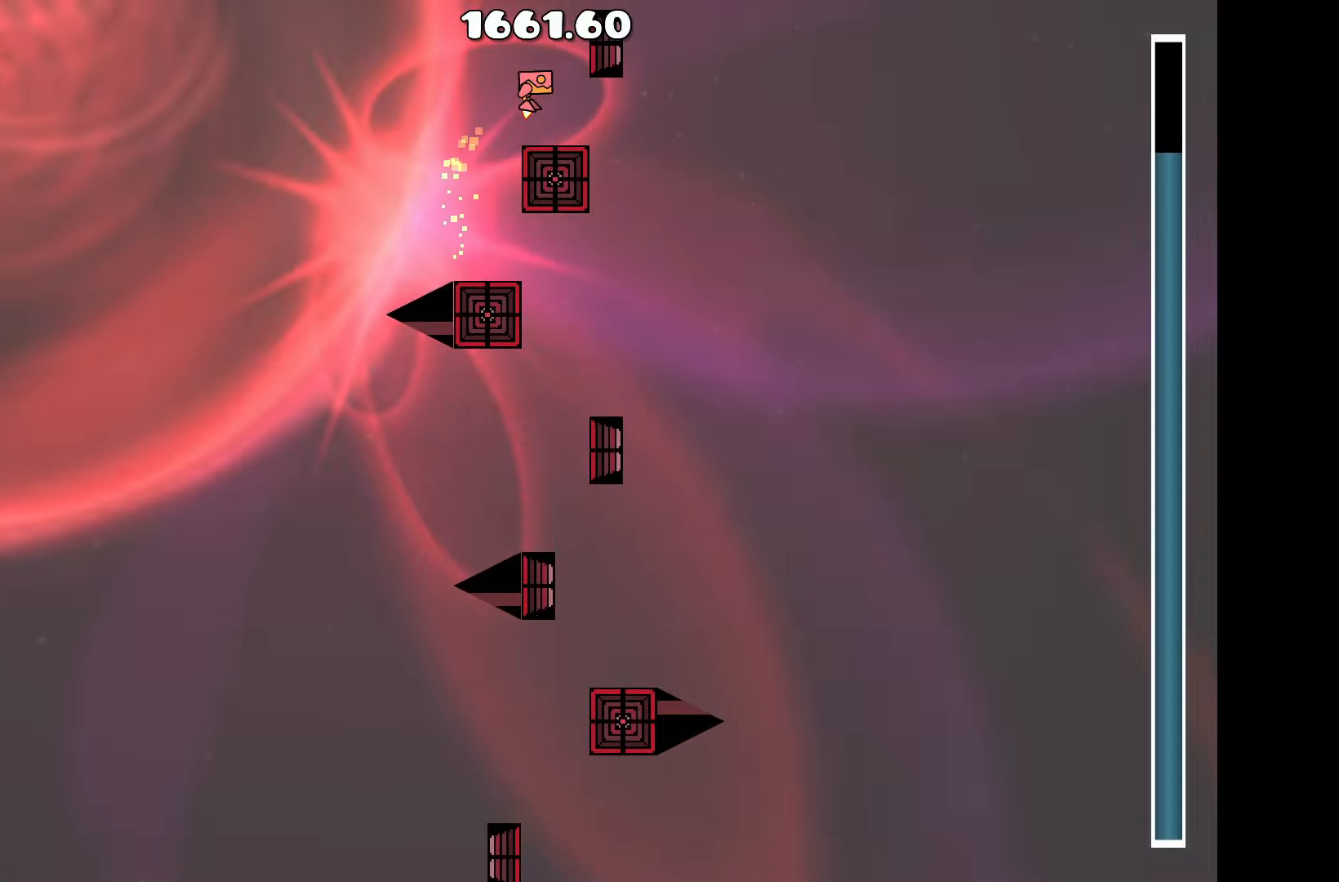
{"keys": [], "events": [[50, "d", "up"]]}
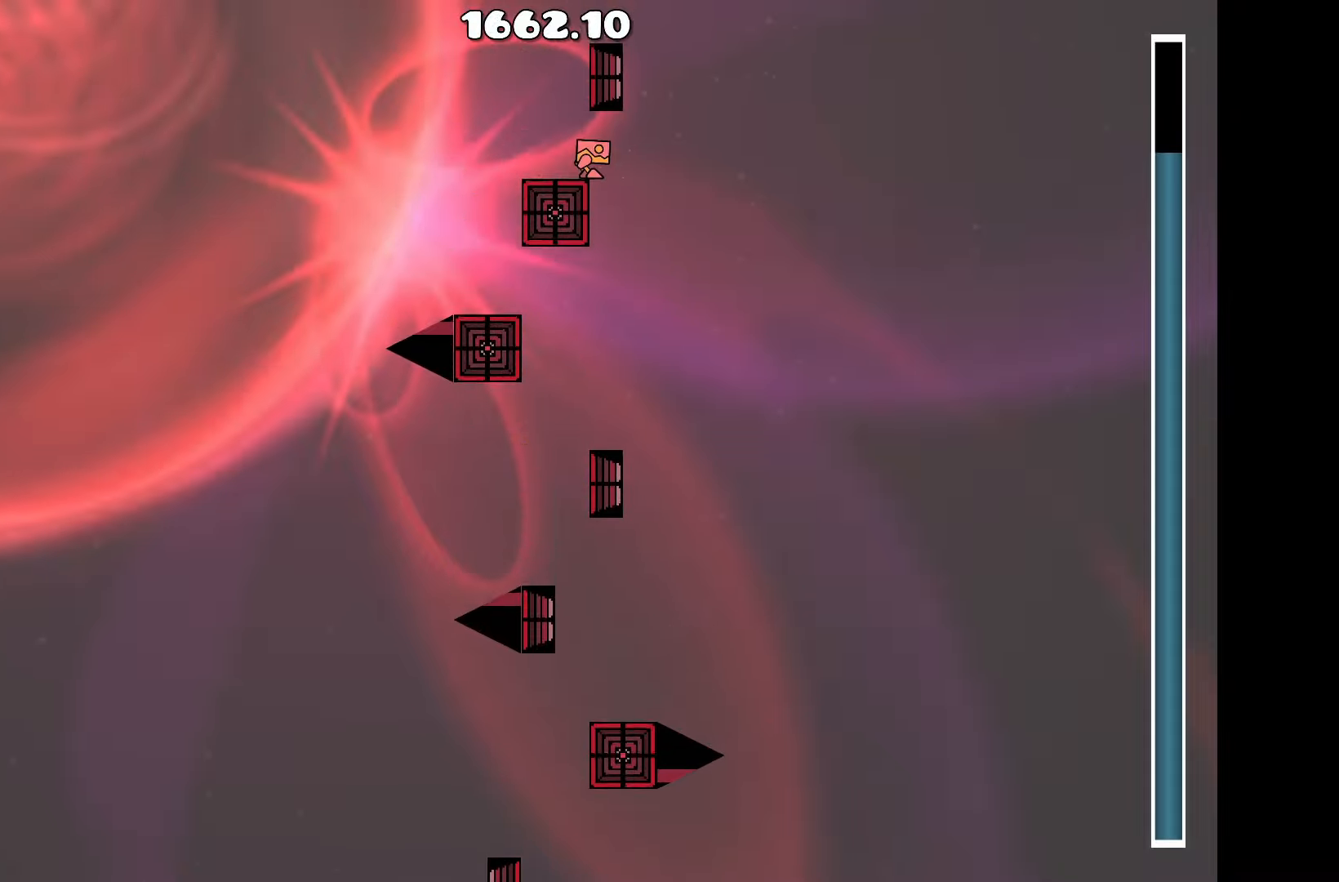
{"keys": ["up"], "events": [[67, "a", "down"], [167, "a", "up"], [450, "up", "down"]]}
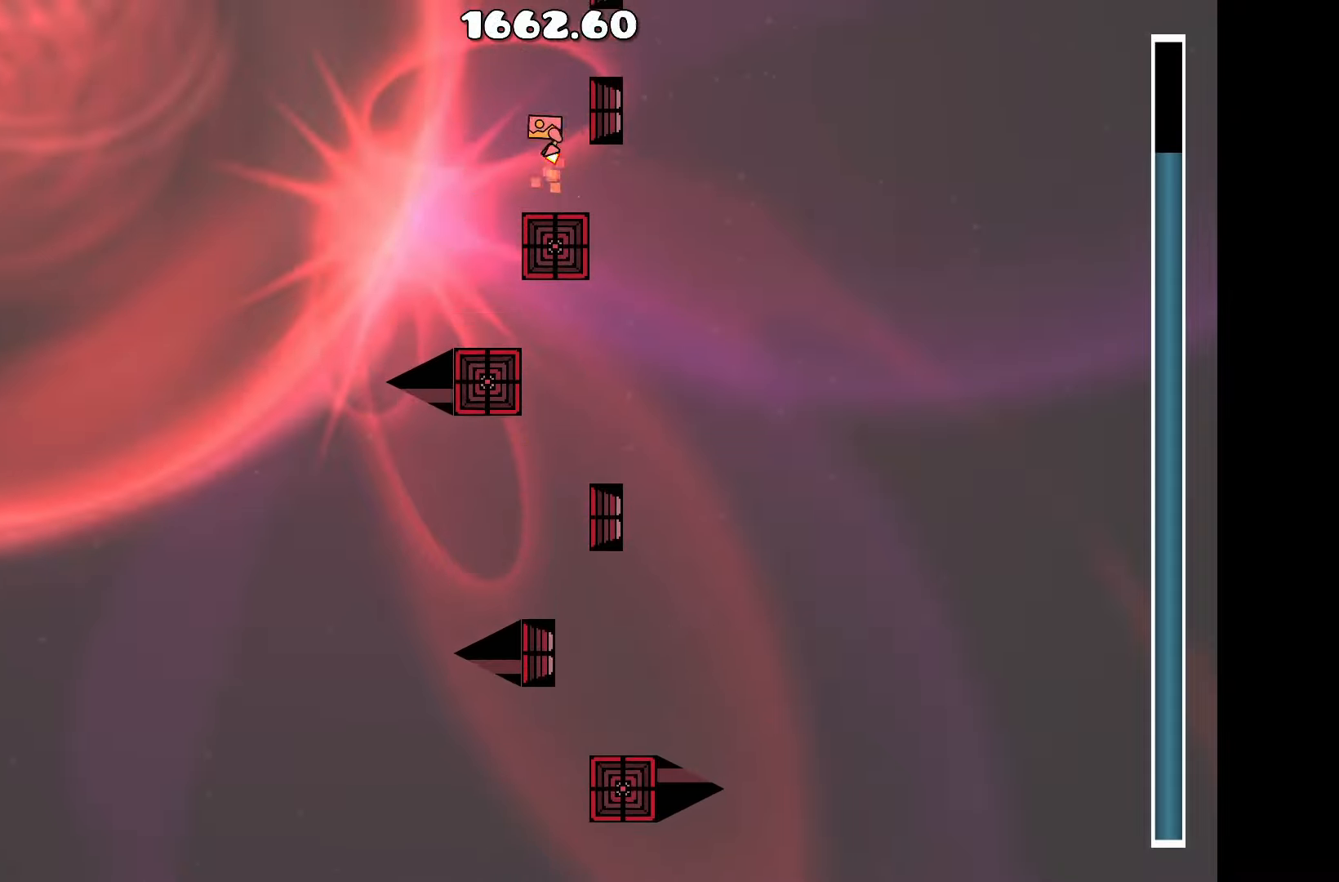
{"keys": [], "events": [[83, "d", "down"], [133, "up", "up"], [217, "d", "up"]]}
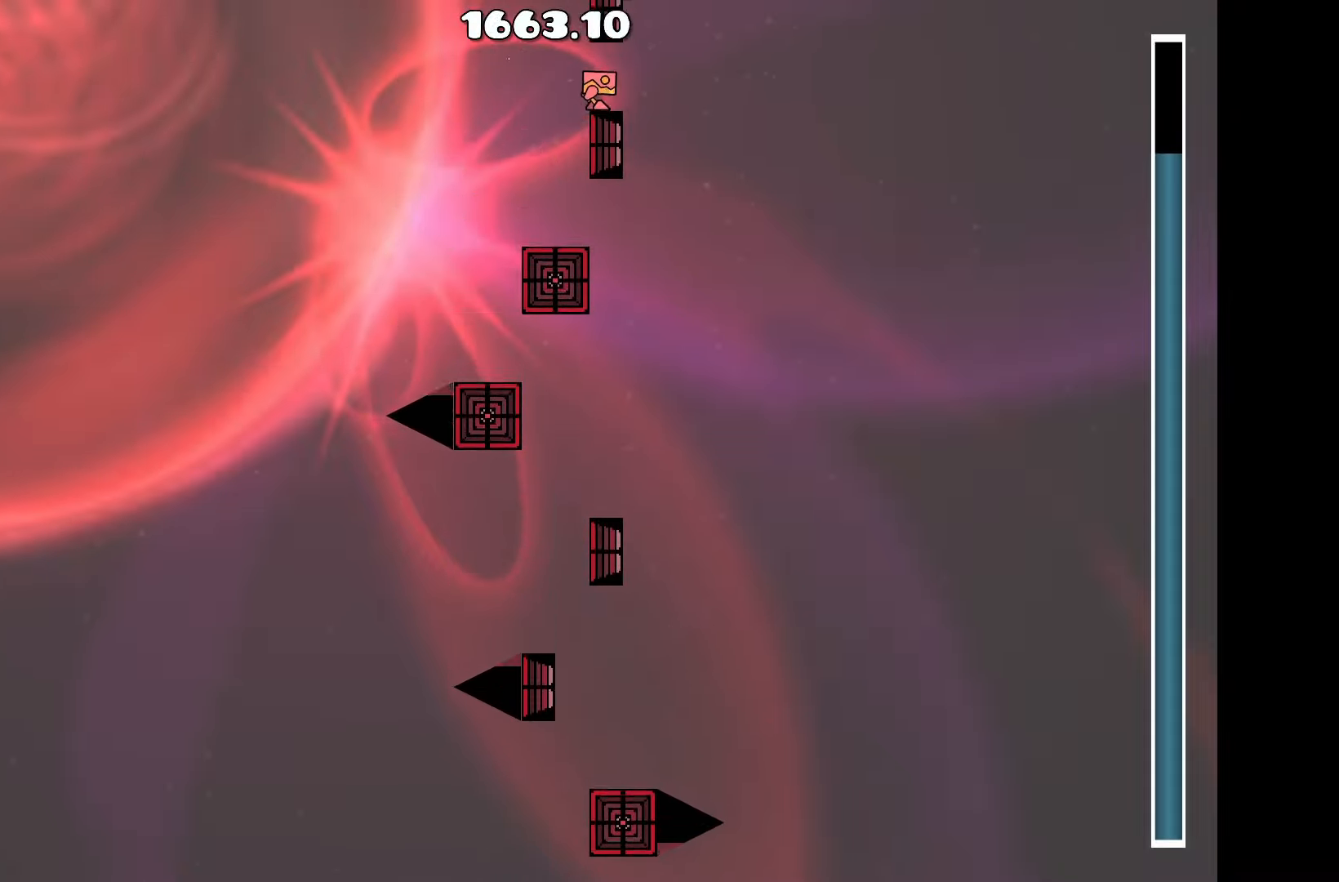
{"keys": [], "events": []}
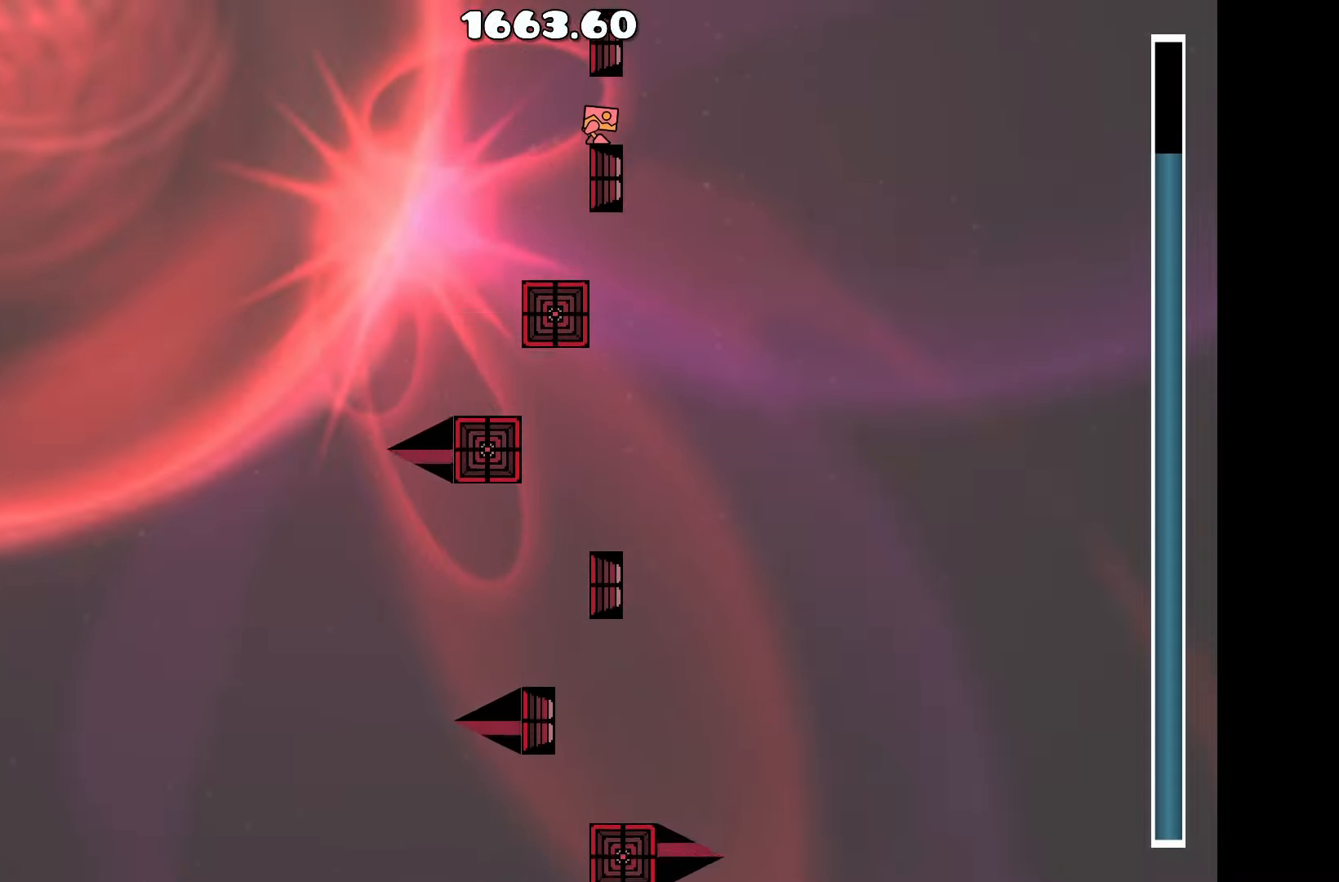
{"keys": [], "events": []}
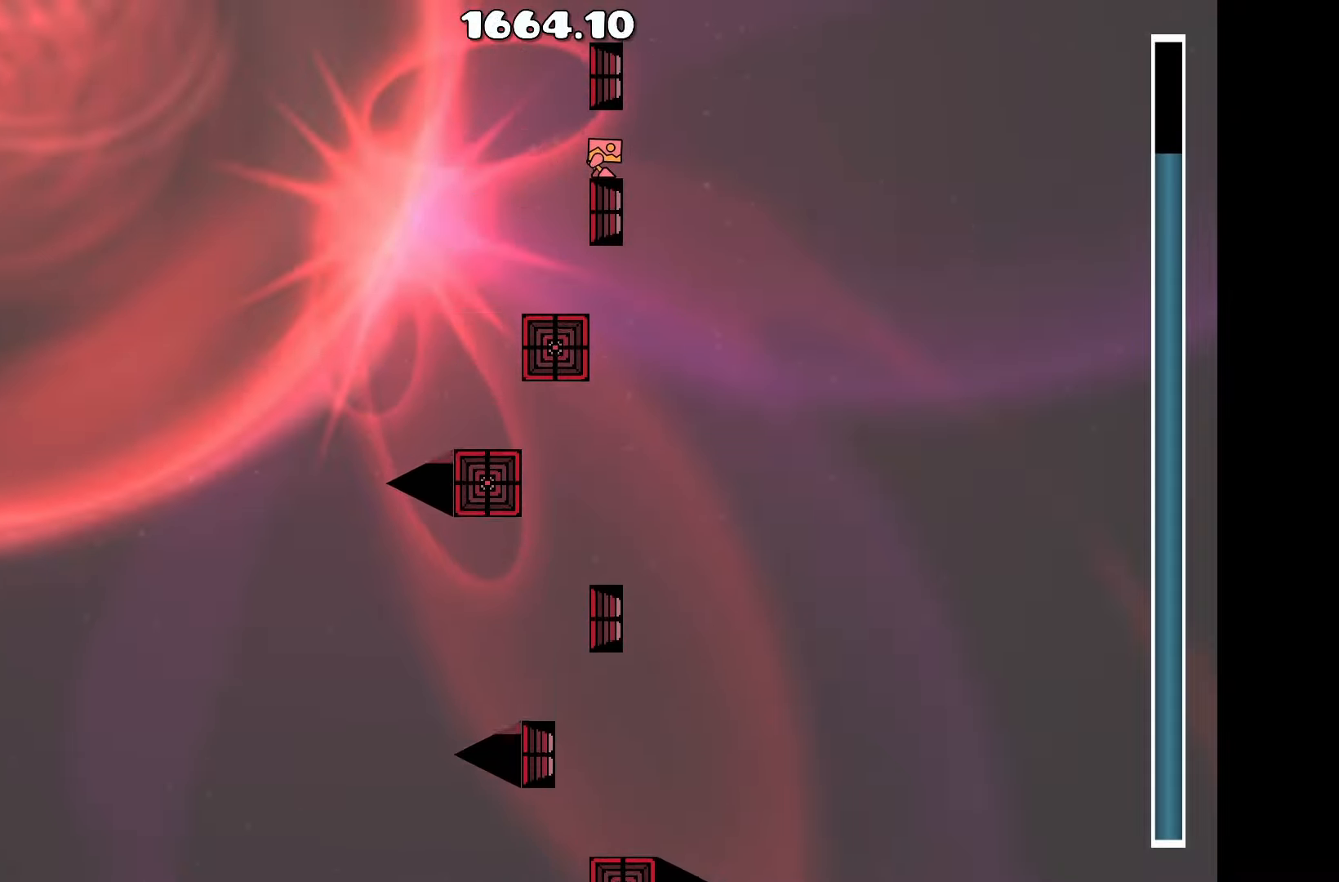
{"keys": [], "events": []}
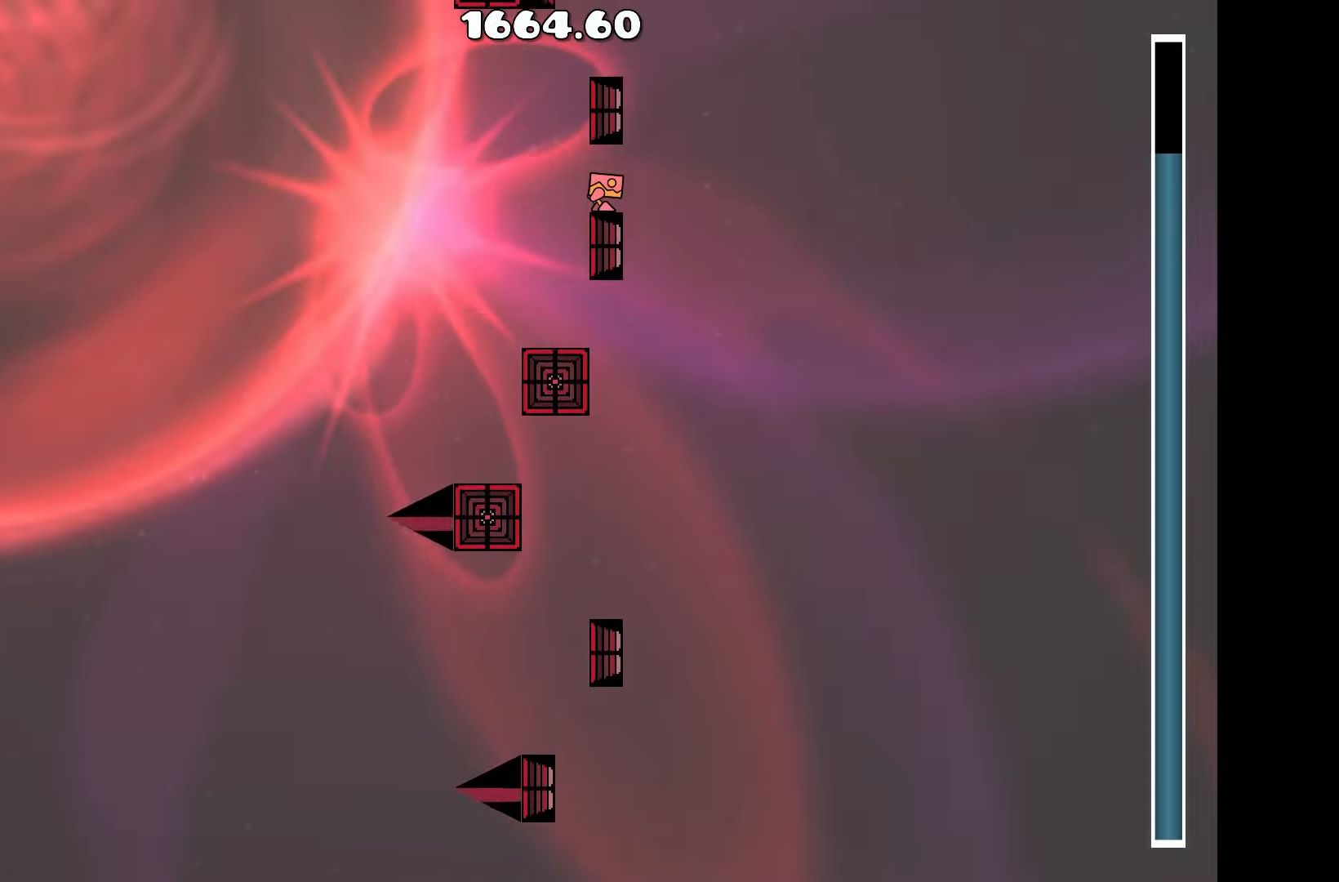
{"keys": [], "events": []}
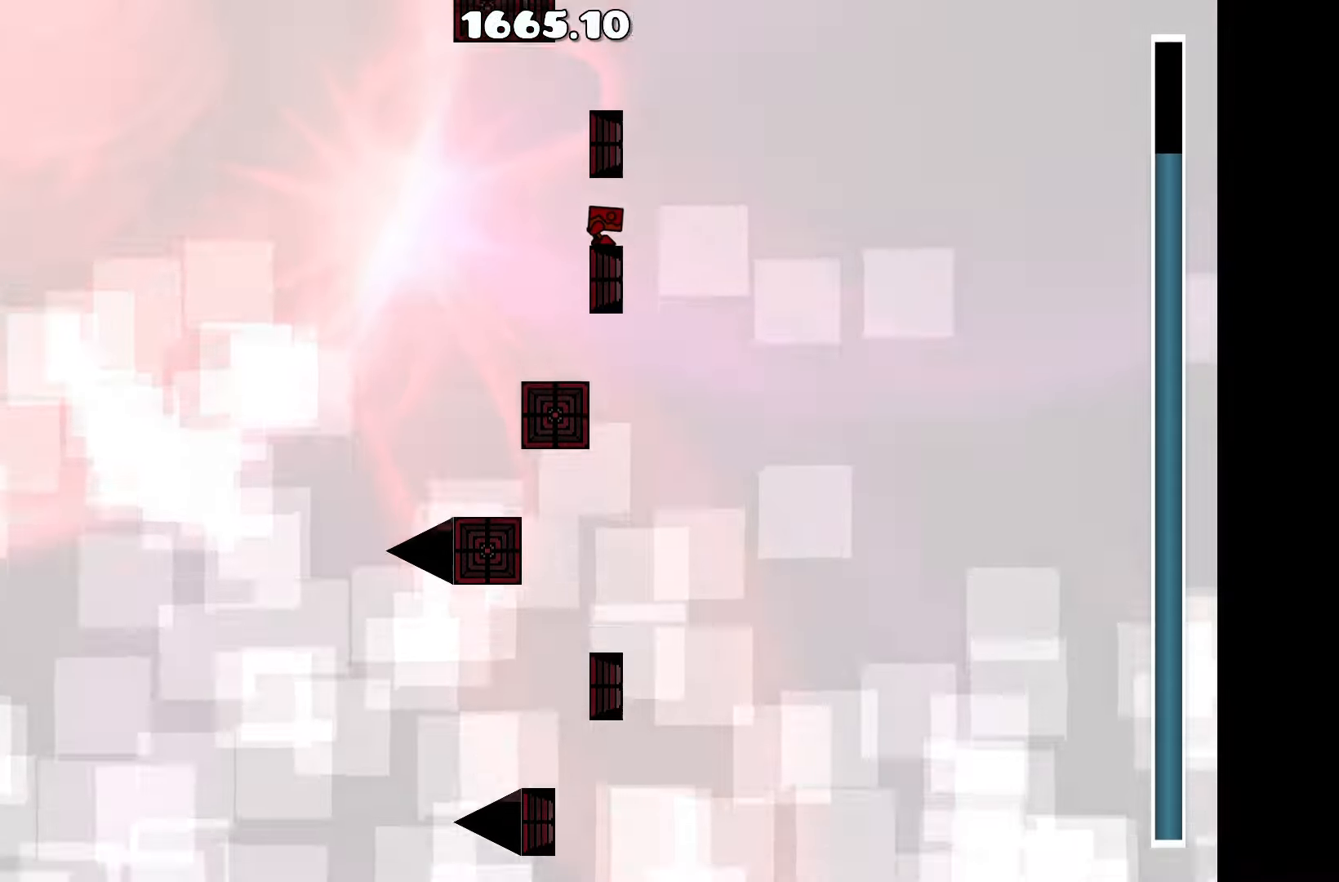
{"keys": [], "events": []}
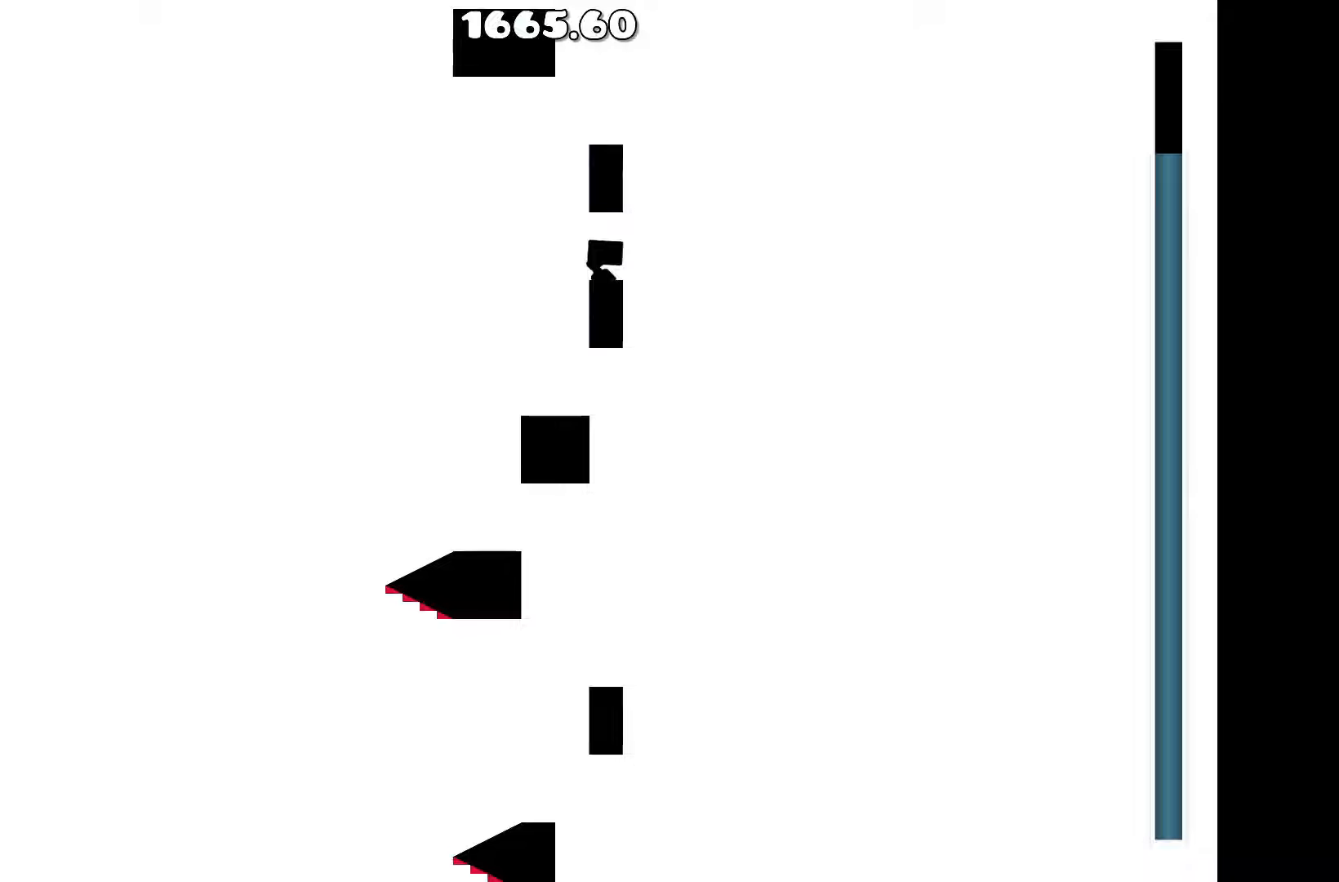
{"keys": [], "events": []}
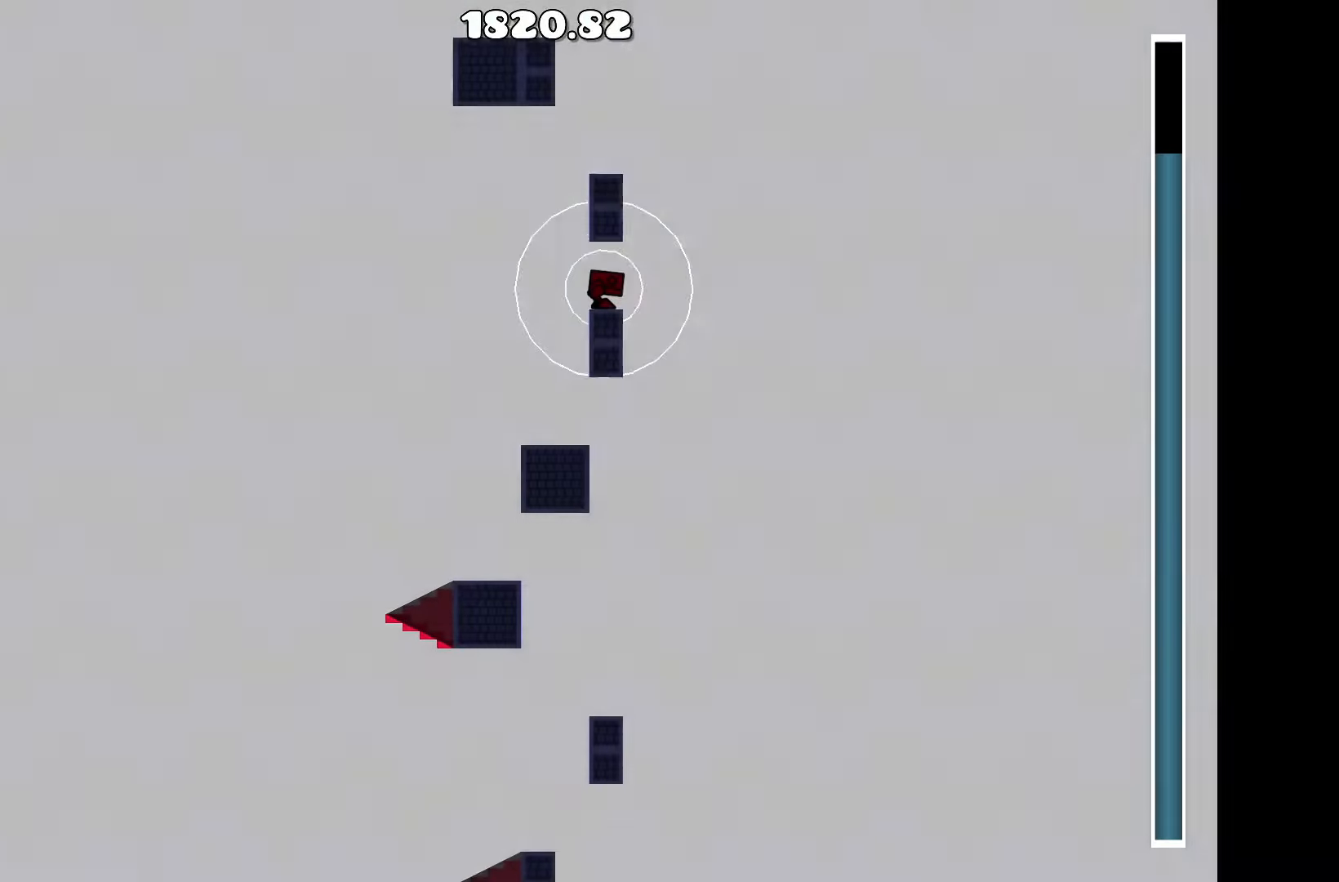
{"keys": ["up"], "events": [[334, "d", "down"], [484, "d", "up"], [484, "up", "down"]]}
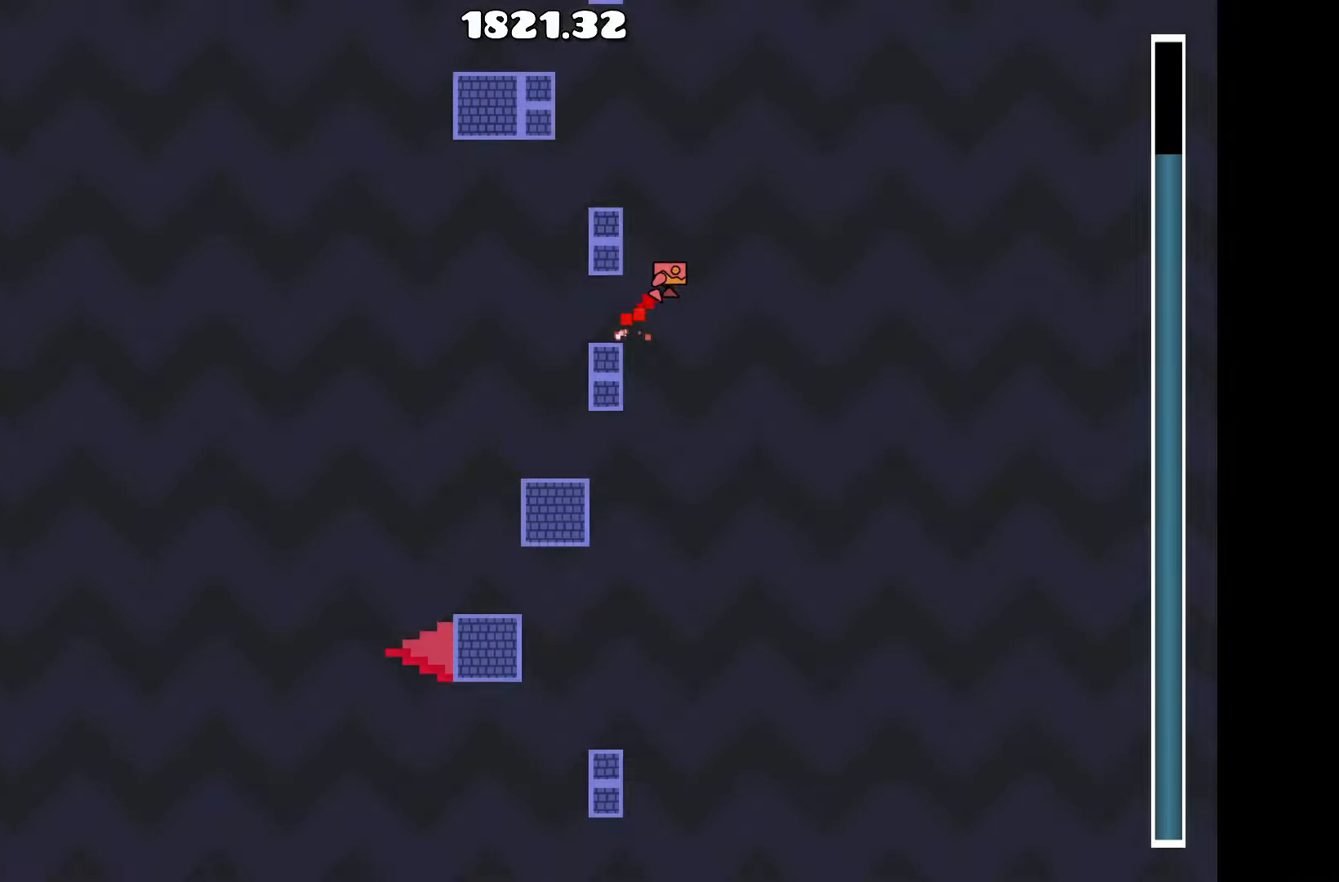
{"keys": ["up"], "events": [[117, "a", "down"], [217, "up", "up"], [267, "a", "up"], [367, "up", "down"]]}
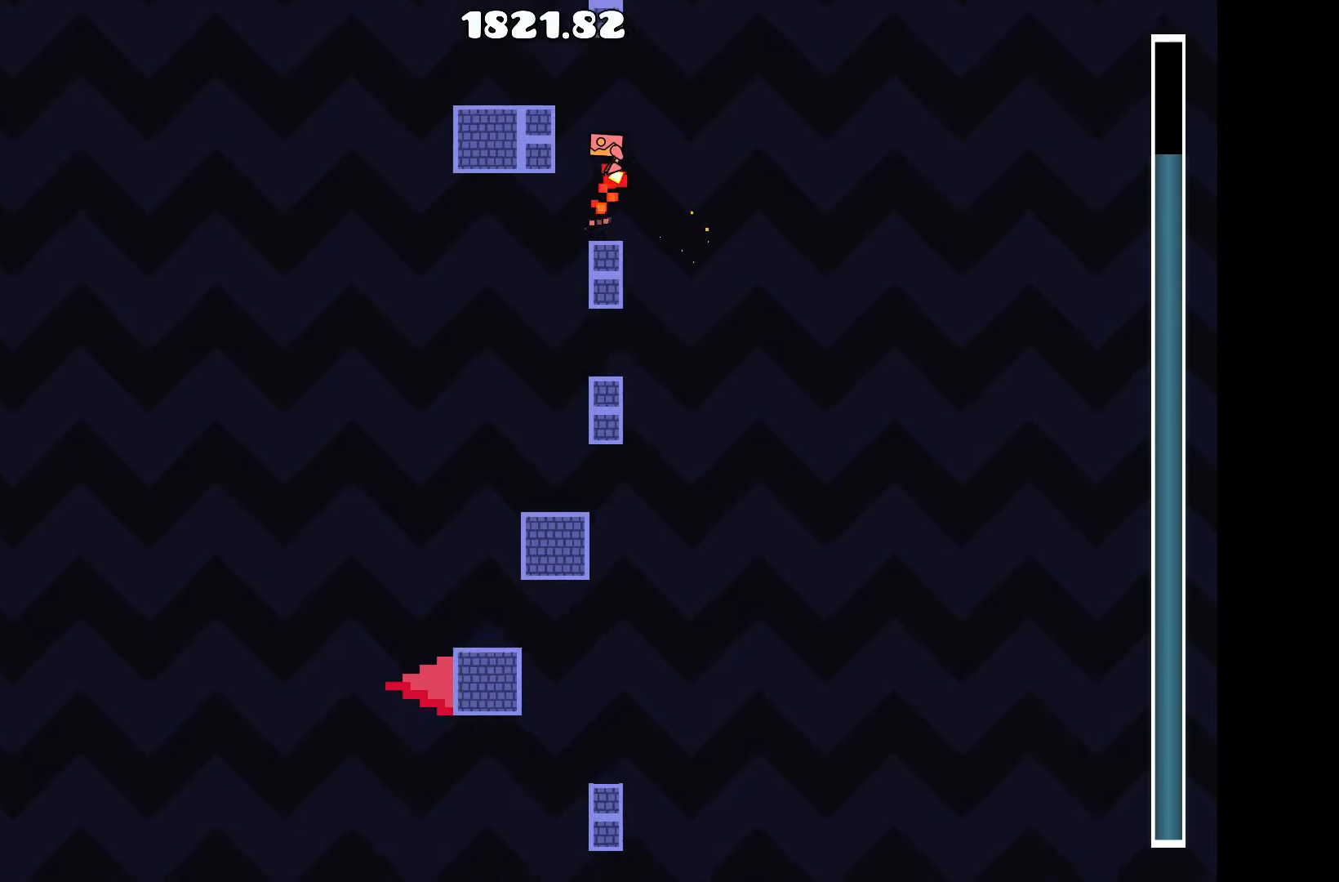
{"keys": [], "events": [[34, "a", "down"], [134, "up", "up"], [234, "a", "up"]]}
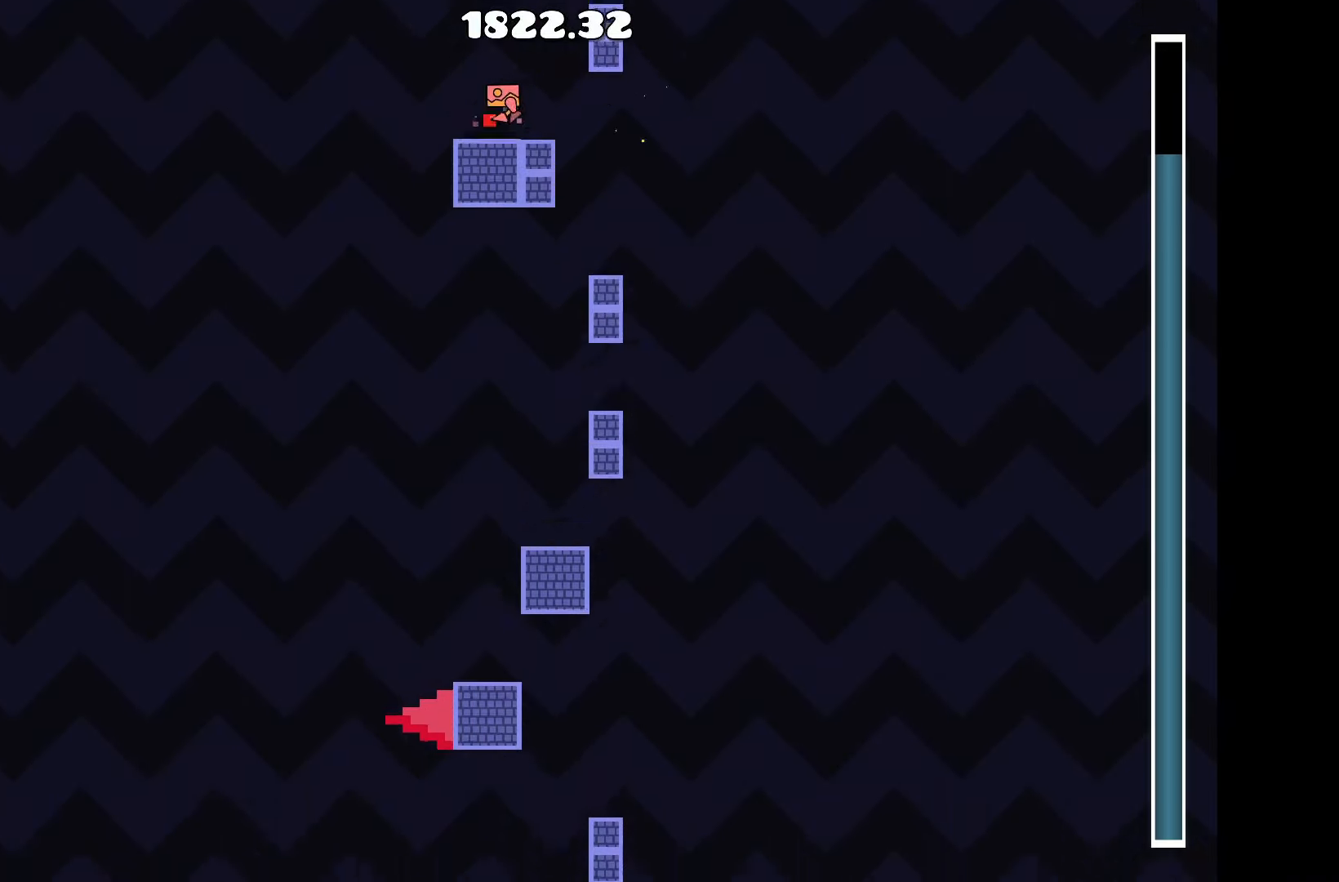
{"keys": [], "events": [[17, "up", "down"], [117, "d", "down"], [250, "up", "up"], [284, "d", "up"]]}